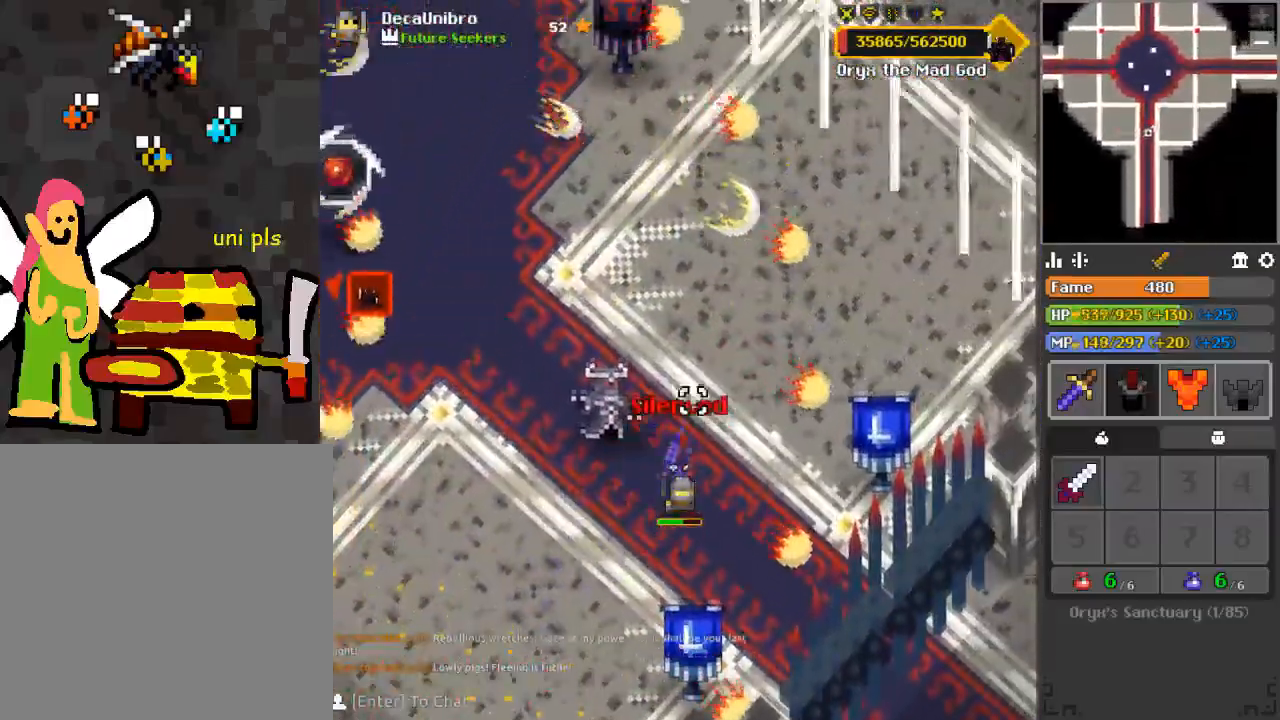
Gameplay with keyboard and mouse; each line is a JSON object with the keys and mouse buttons held at the frame after it. "events" lists presses ("down") and releases ("up") of "1", "2", "3", "4", "a", "c", "d", "e", "f", "q", "r", "s", "space", "w", "x", "z" and "mouse_left" between this image and that frame as [ms after this image, input, new state], when the widget could be followed in between. "mouse_left" = the "left" button of the "mouse" list. No other keys are recorded. Mouse movement is not recorded.
{"keys": ["d"], "mouse": ["left"], "events": [[33, "d", "down"], [33, "q", "down"], [317, "d", "up"], [317, "q", "up"], [450, "d", "down"]]}
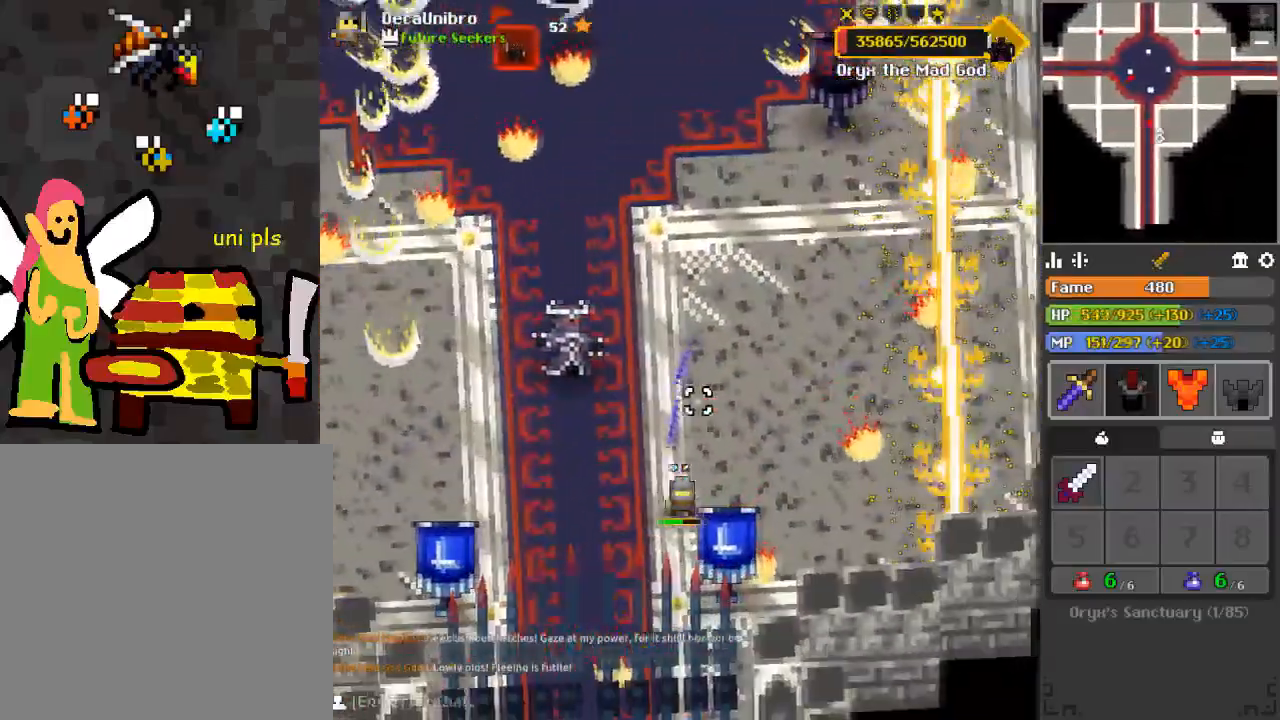
{"keys": ["d"], "mouse": ["left"], "events": [[100, "d", "up"], [200, "d", "down"], [234, "w", "down"], [334, "d", "up"], [384, "d", "down"], [384, "q", "down"], [467, "q", "up"], [467, "w", "up"]]}
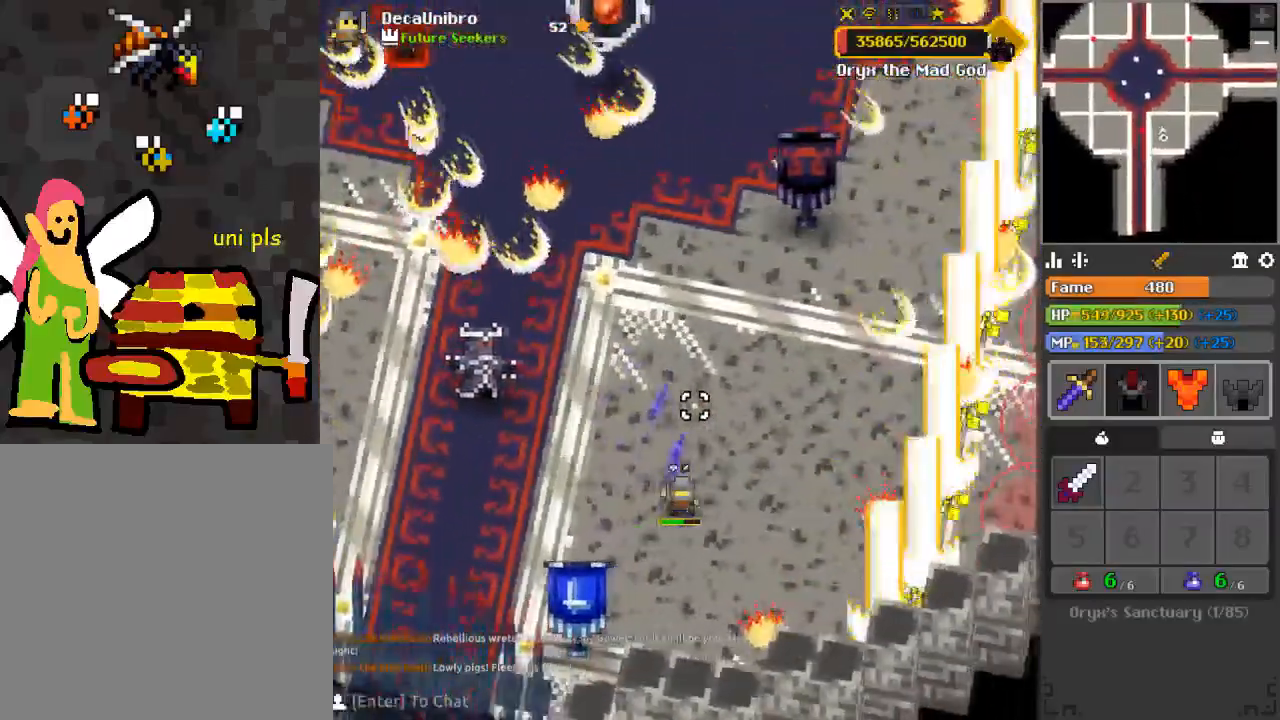
{"keys": ["d"], "mouse": ["left"], "events": [[16, "d", "up"], [50, "d", "down"], [200, "d", "up"], [300, "d", "down"], [333, "d", "up"], [434, "q", "down"], [484, "d", "down"], [484, "q", "up"]]}
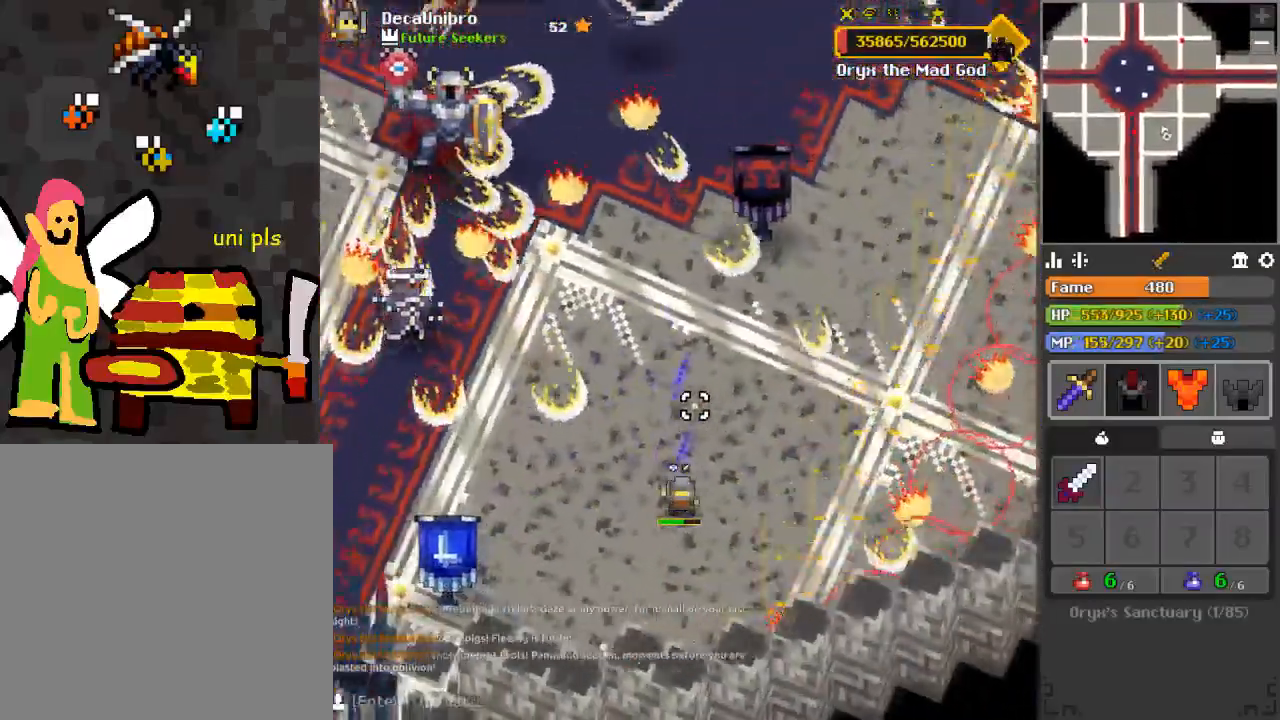
{"keys": ["d"], "mouse": ["left"], "events": [[84, "d", "up"], [167, "d", "down"], [217, "d", "up"], [267, "w", "down"], [367, "w", "up"], [451, "d", "down"]]}
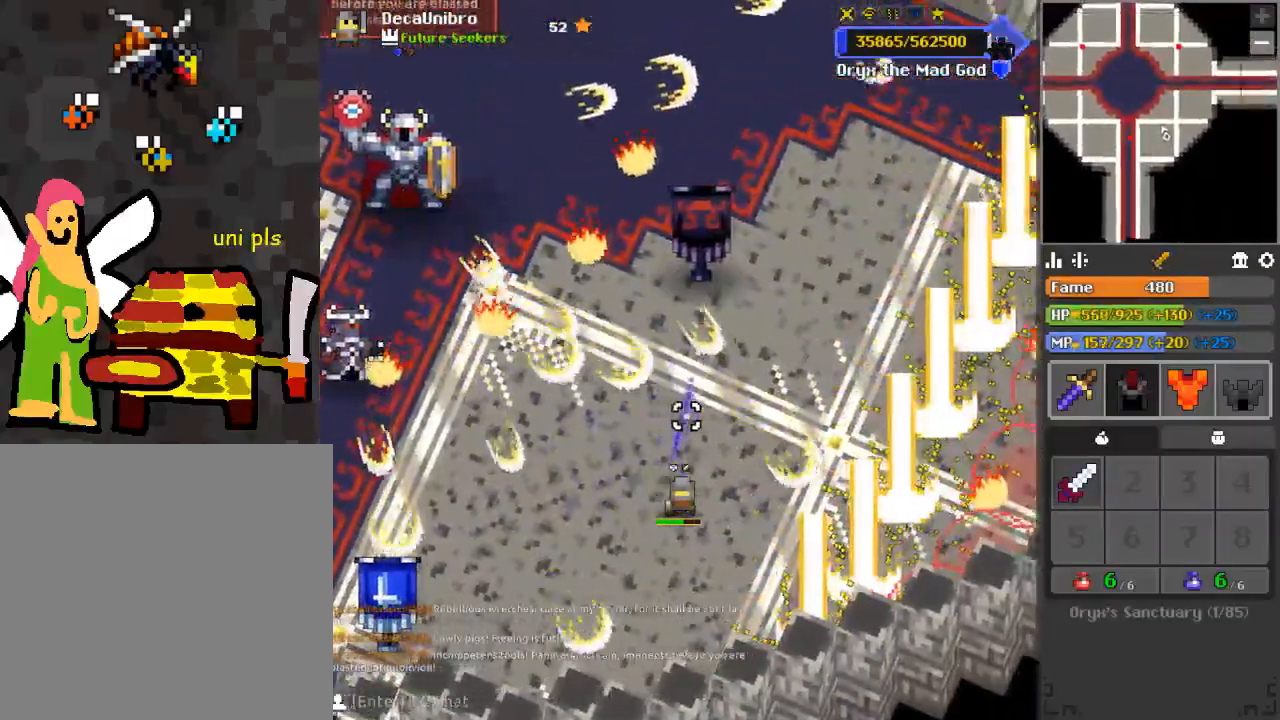
{"keys": ["a"], "mouse": ["left"], "events": [[50, "q", "down"], [100, "s", "down"], [150, "q", "up"], [183, "q", "down"], [233, "d", "up"], [333, "q", "up"], [333, "s", "up"], [434, "a", "down"]]}
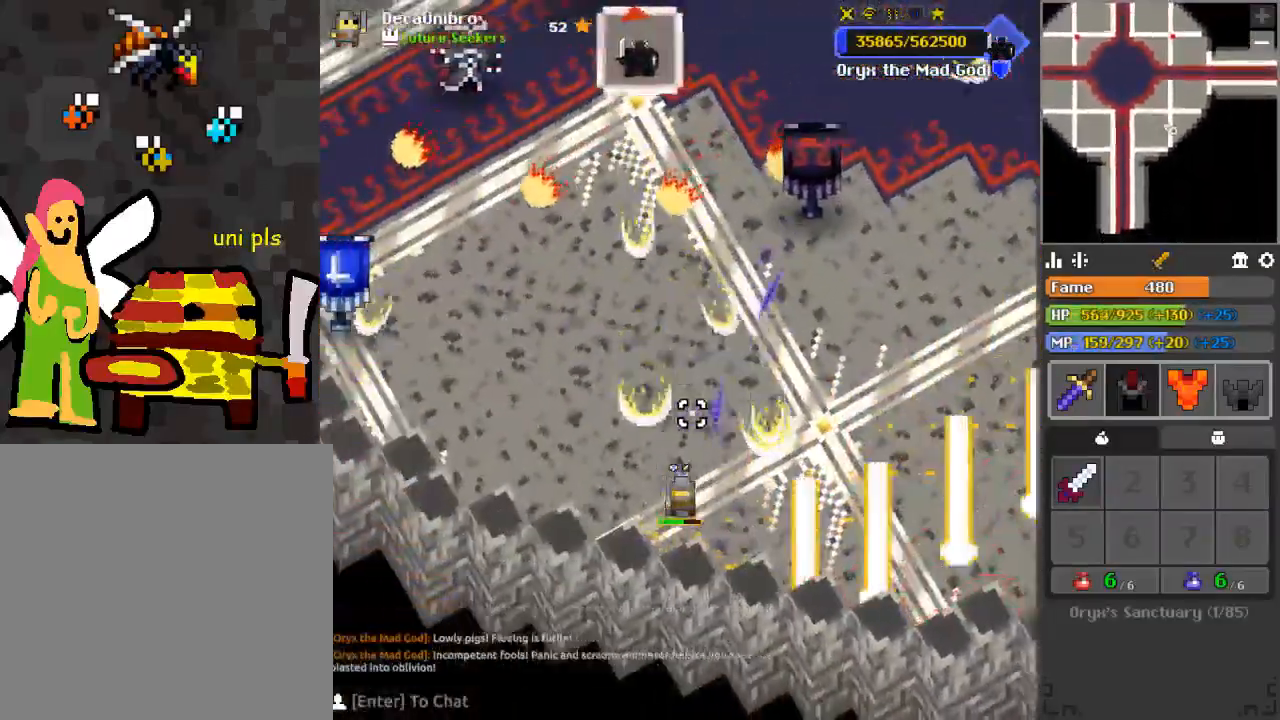
{"keys": ["d"], "mouse": ["left"], "events": [[17, "s", "down"], [67, "s", "up"], [251, "w", "down"], [301, "a", "up"], [301, "d", "down"], [351, "w", "up"], [451, "s", "down"], [501, "s", "up"]]}
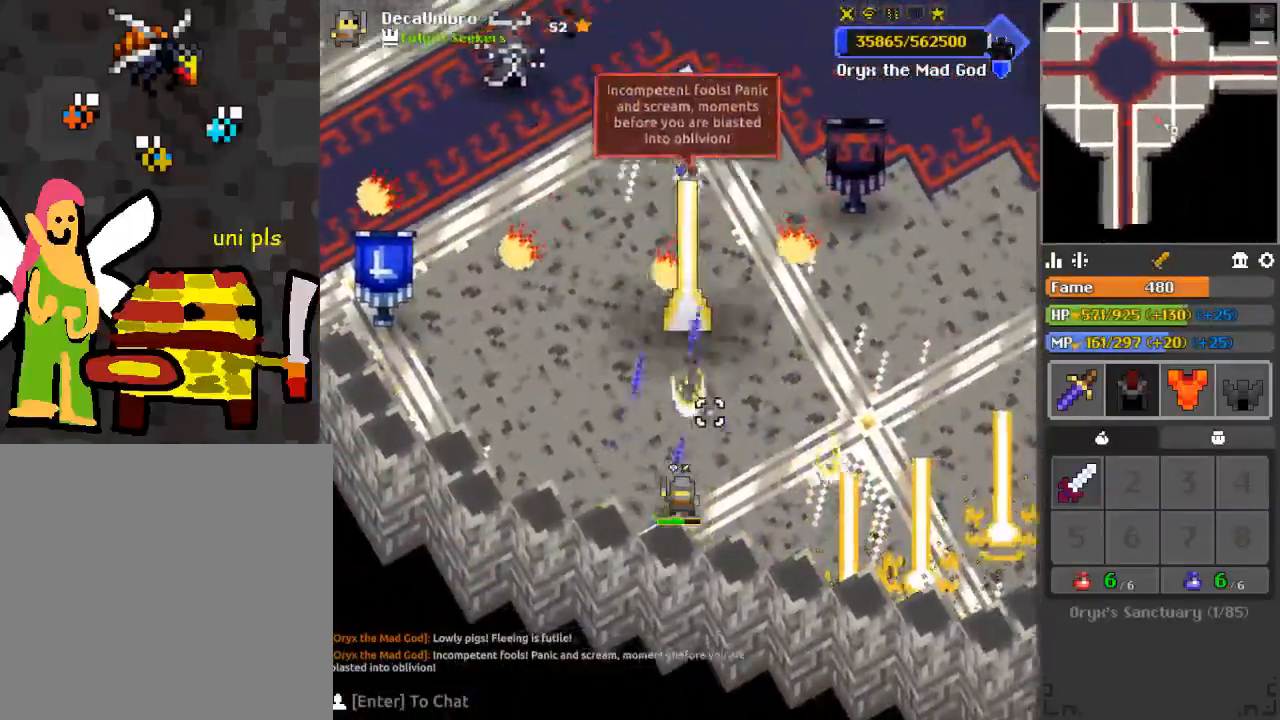
{"keys": ["d", "w"], "mouse": ["left"], "events": [[83, "s", "down"], [133, "s", "up"], [233, "space", "down"], [233, "w", "down"], [267, "w", "up"], [300, "w", "down"], [400, "space", "up"]]}
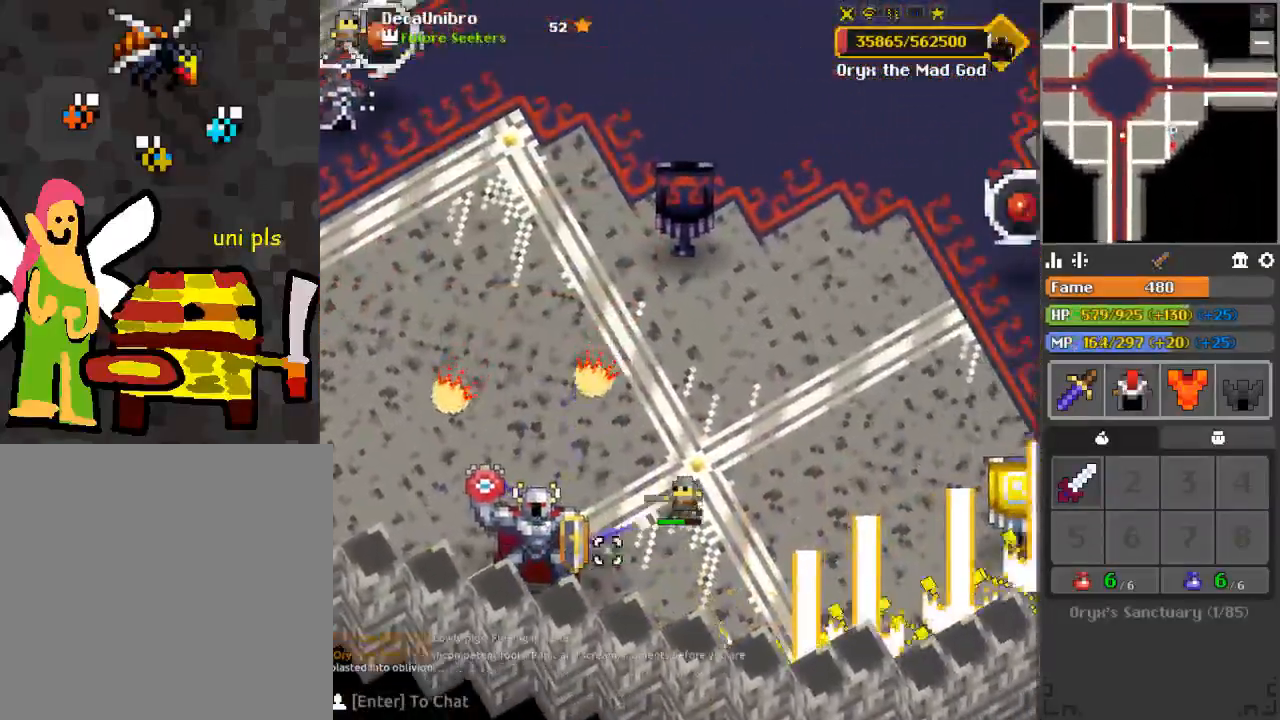
{"keys": ["d", "w"], "mouse": ["left"], "events": [[50, "w", "up"], [100, "d", "up"], [284, "w", "down"], [334, "d", "down"]]}
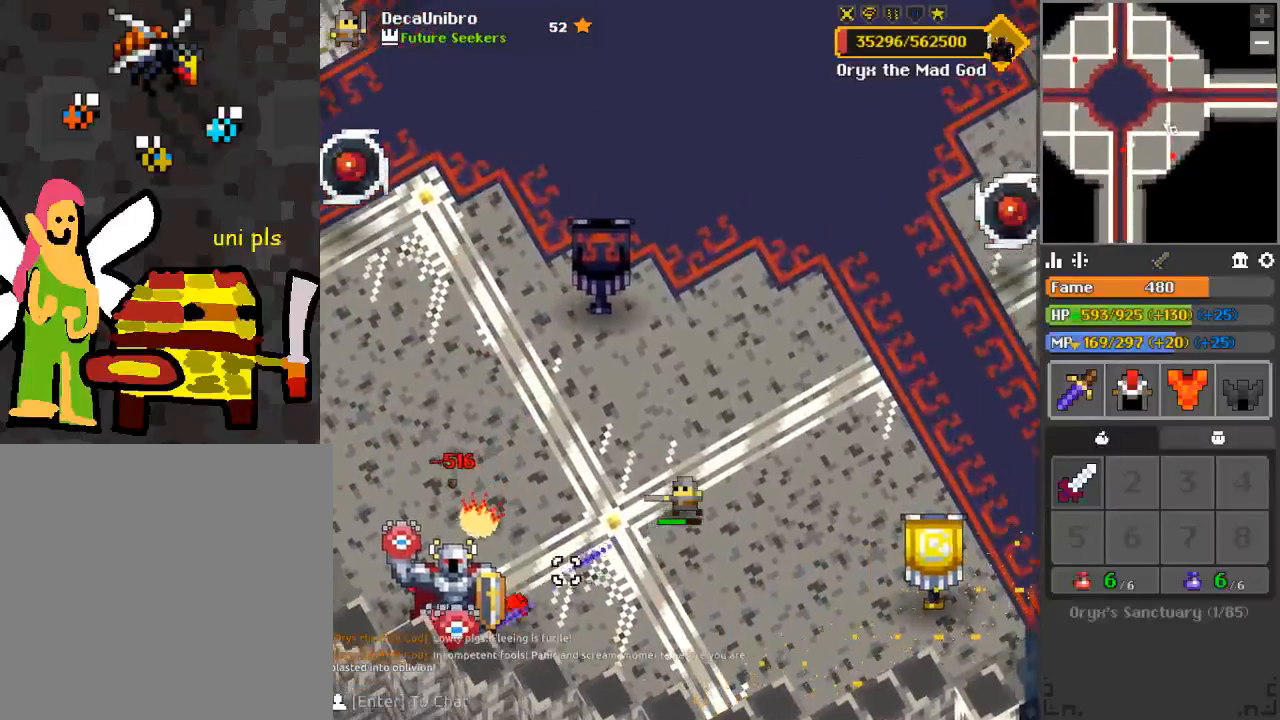
{"keys": ["d"], "mouse": ["left"], "events": [[83, "w", "up"], [184, "mouse_left", "up"], [317, "w", "down"], [467, "mouse_left", "down"], [467, "w", "up"]]}
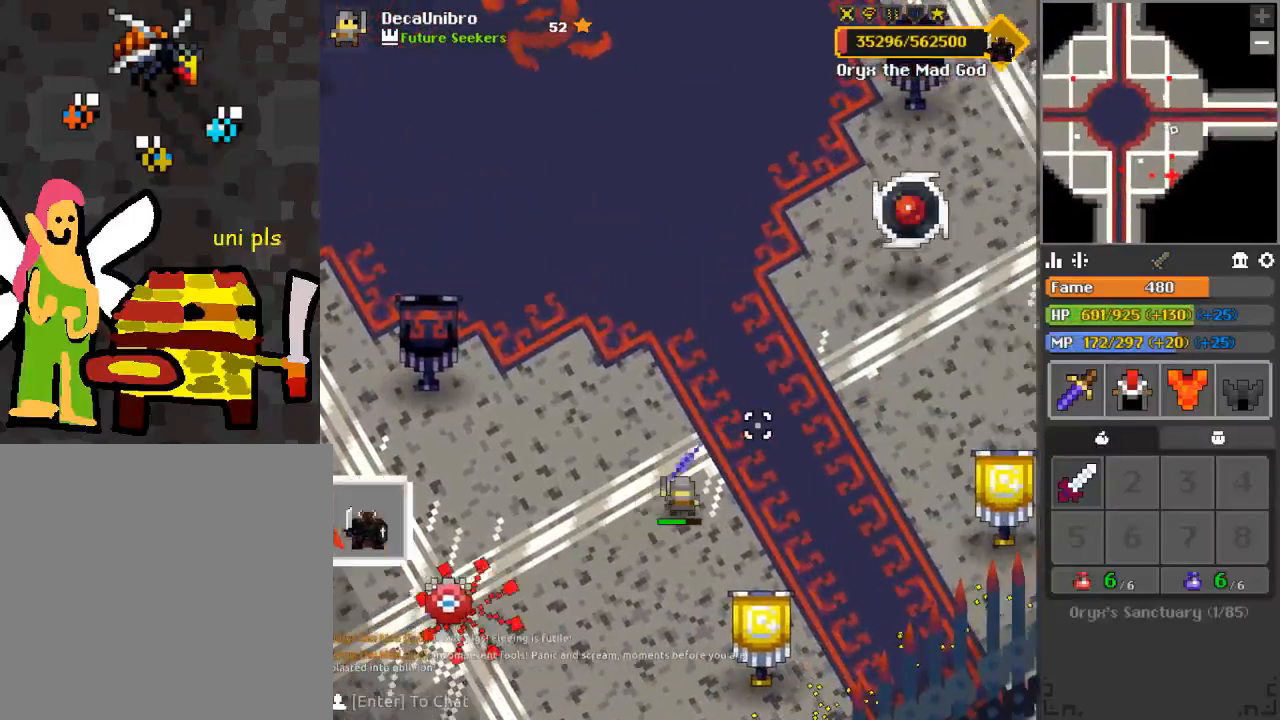
{"keys": ["d", "w"], "mouse": ["left"], "events": [[283, "w", "down"]]}
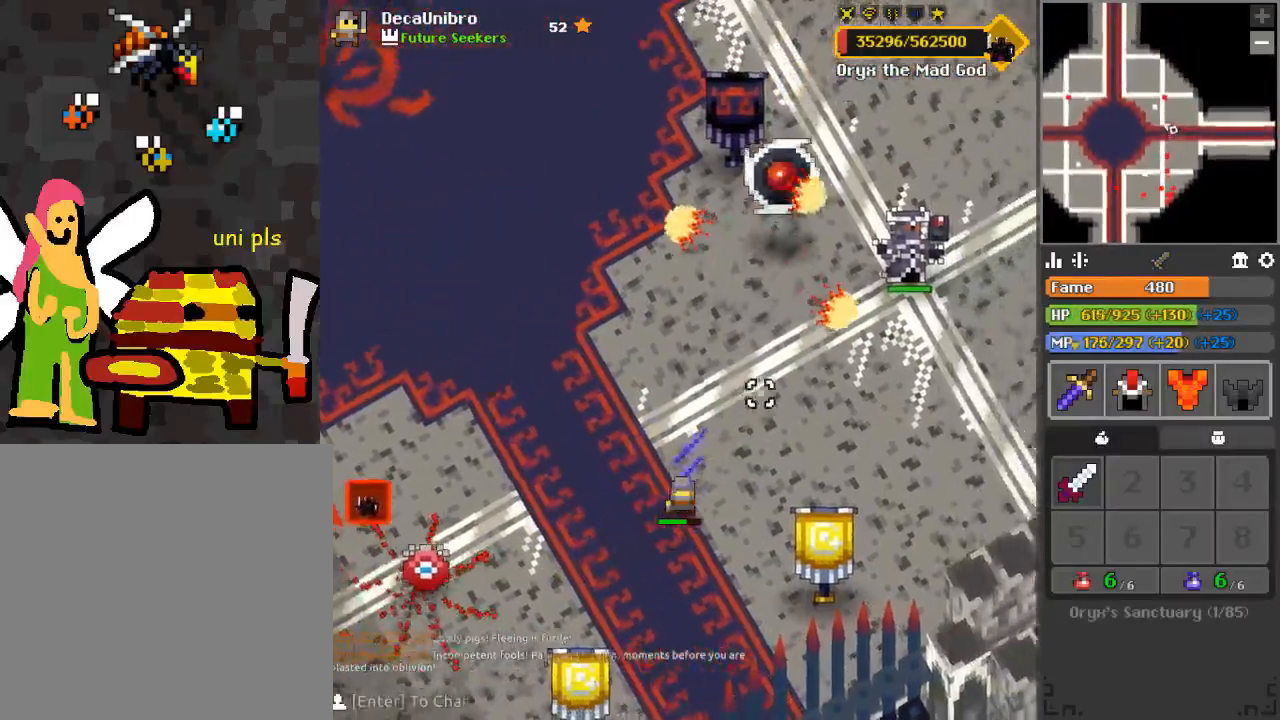
{"keys": [], "mouse": ["left"], "events": [[467, "d", "up"], [467, "w", "up"]]}
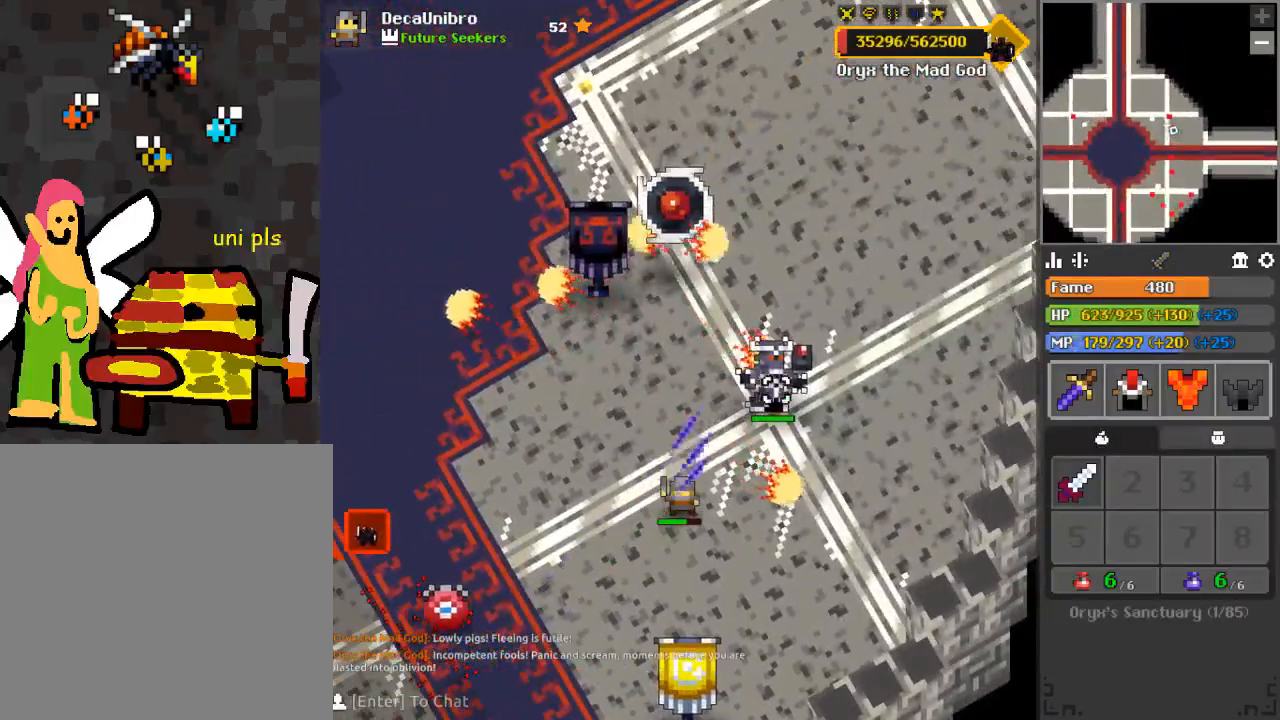
{"keys": ["d", "q", "s"], "mouse": ["left"], "events": [[83, "d", "down"], [83, "s", "down"], [133, "q", "down"], [283, "d", "up"], [283, "q", "up"], [283, "s", "up"], [417, "d", "down"], [417, "s", "down"], [450, "q", "down"]]}
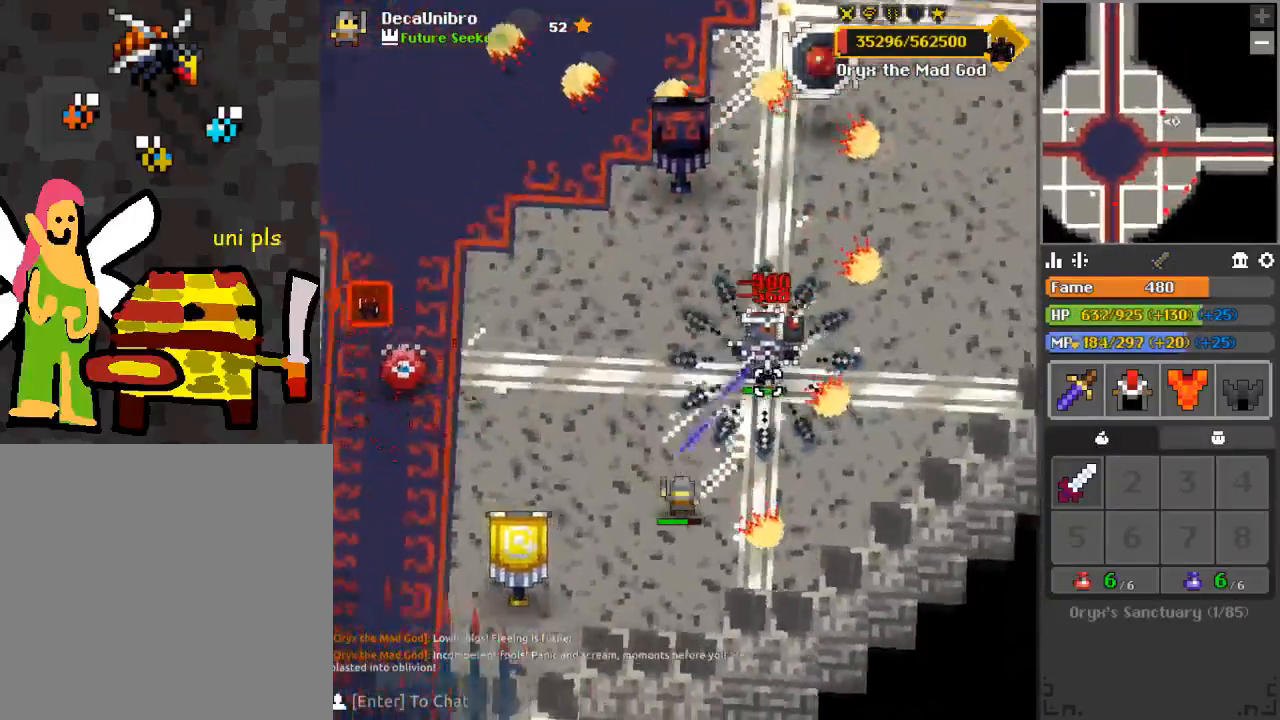
{"keys": ["d", "w"], "mouse": ["left"], "events": [[17, "q", "up"], [17, "s", "up"], [67, "d", "up"], [150, "s", "down"], [200, "d", "down"], [267, "d", "up"], [300, "s", "up"], [384, "w", "down"], [484, "d", "down"]]}
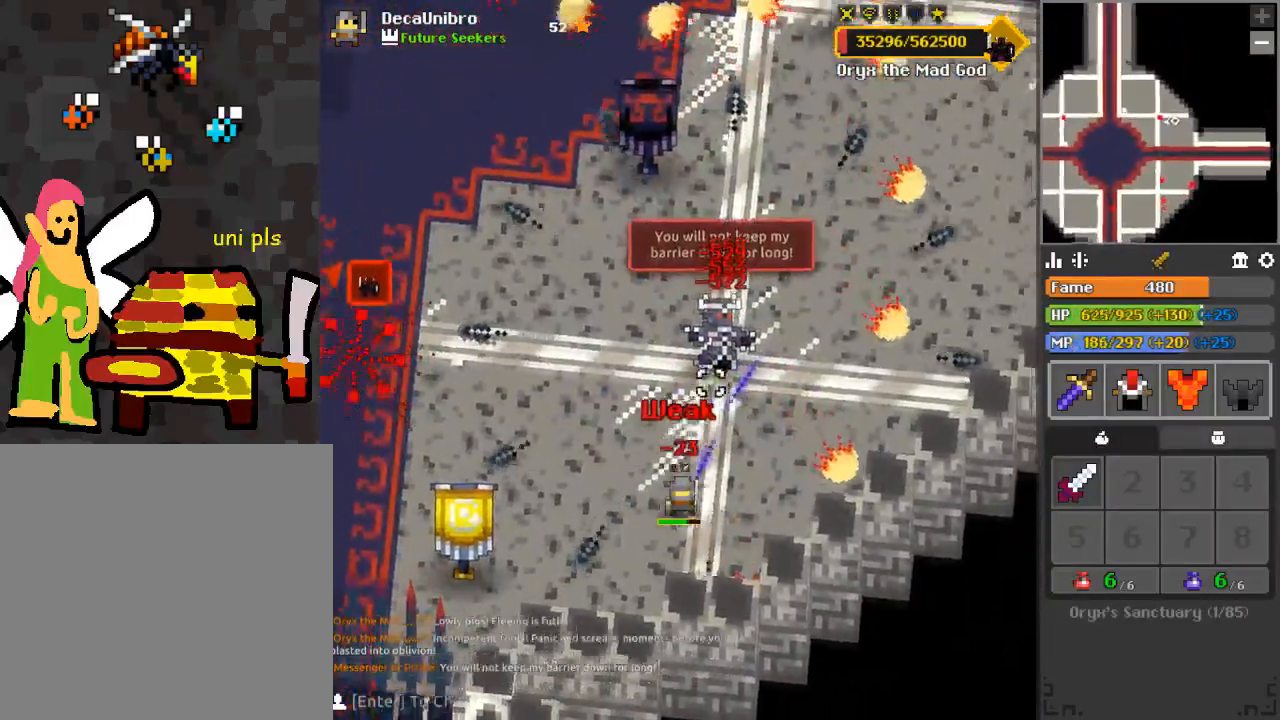
{"keys": ["d"], "mouse": ["left"], "events": [[66, "q", "down"], [83, "w", "up"], [417, "q", "up"]]}
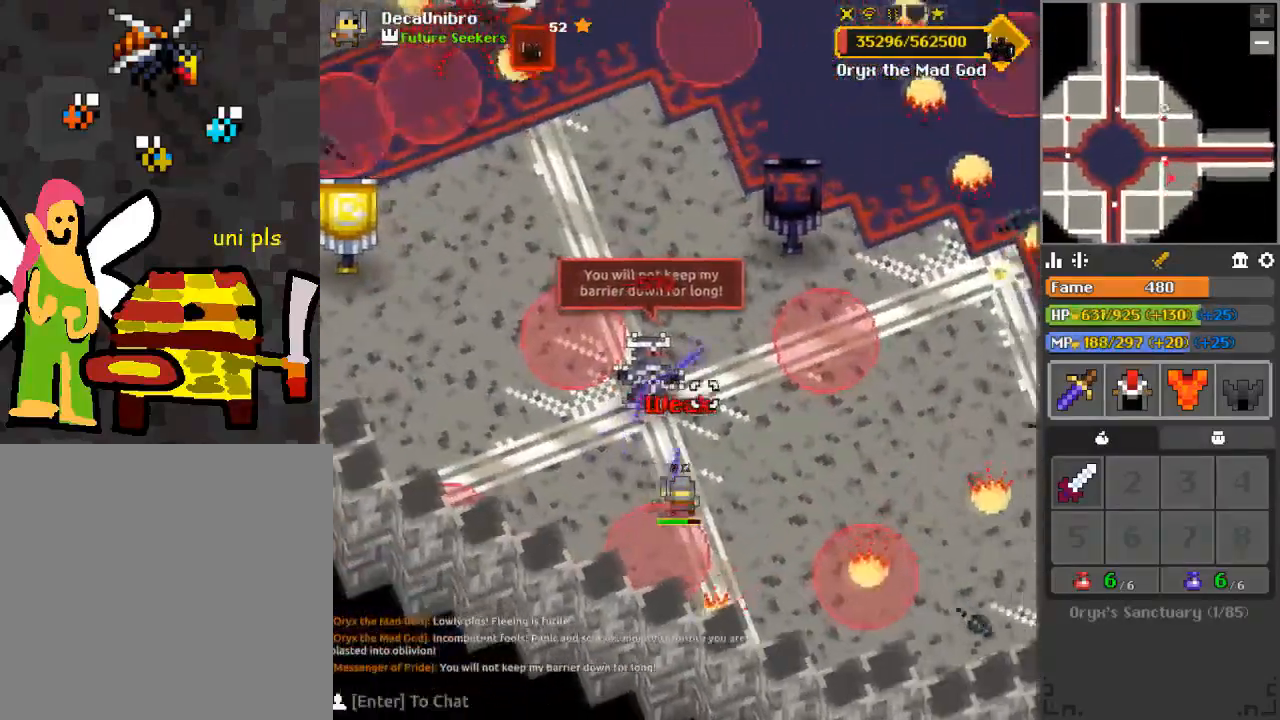
{"keys": ["d"], "mouse": ["left"], "events": [[50, "mouse_left", "up"], [83, "q", "down"], [150, "q", "up"], [184, "mouse_left", "down"], [300, "d", "up"], [367, "d", "down"]]}
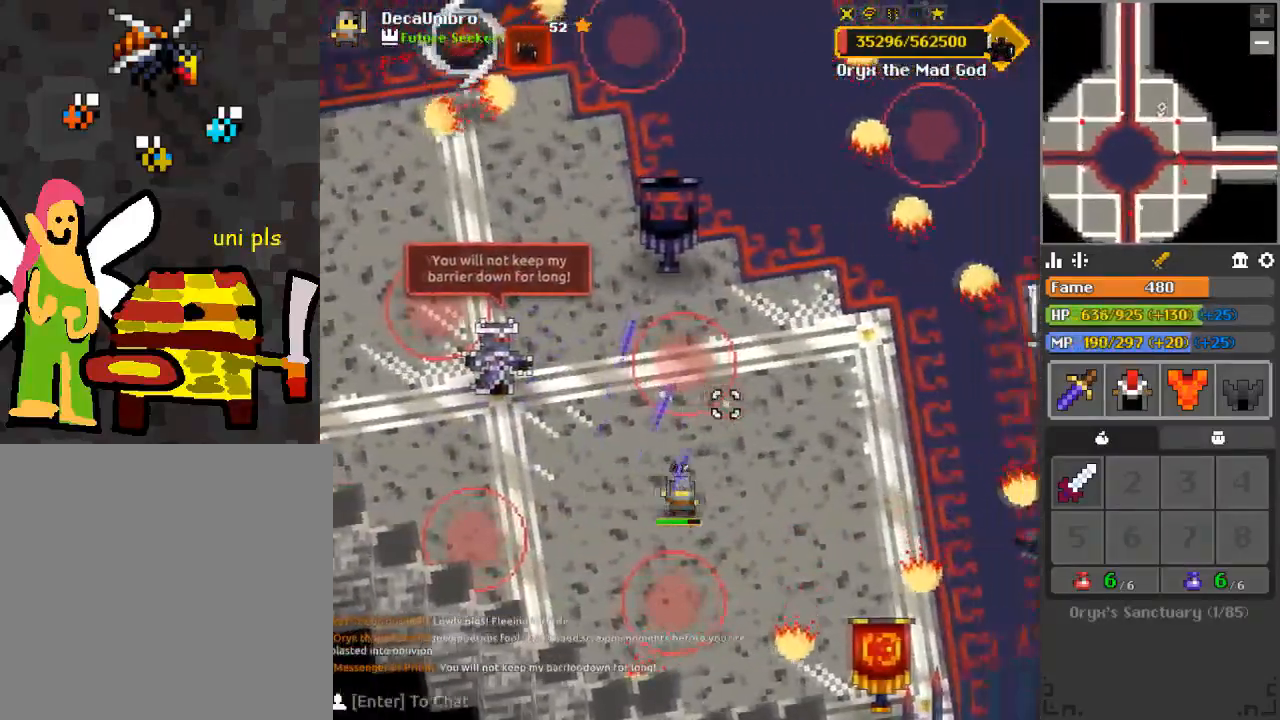
{"keys": ["d", "s"], "mouse": ["left"], "events": [[16, "q", "down"], [83, "q", "up"], [483, "s", "down"]]}
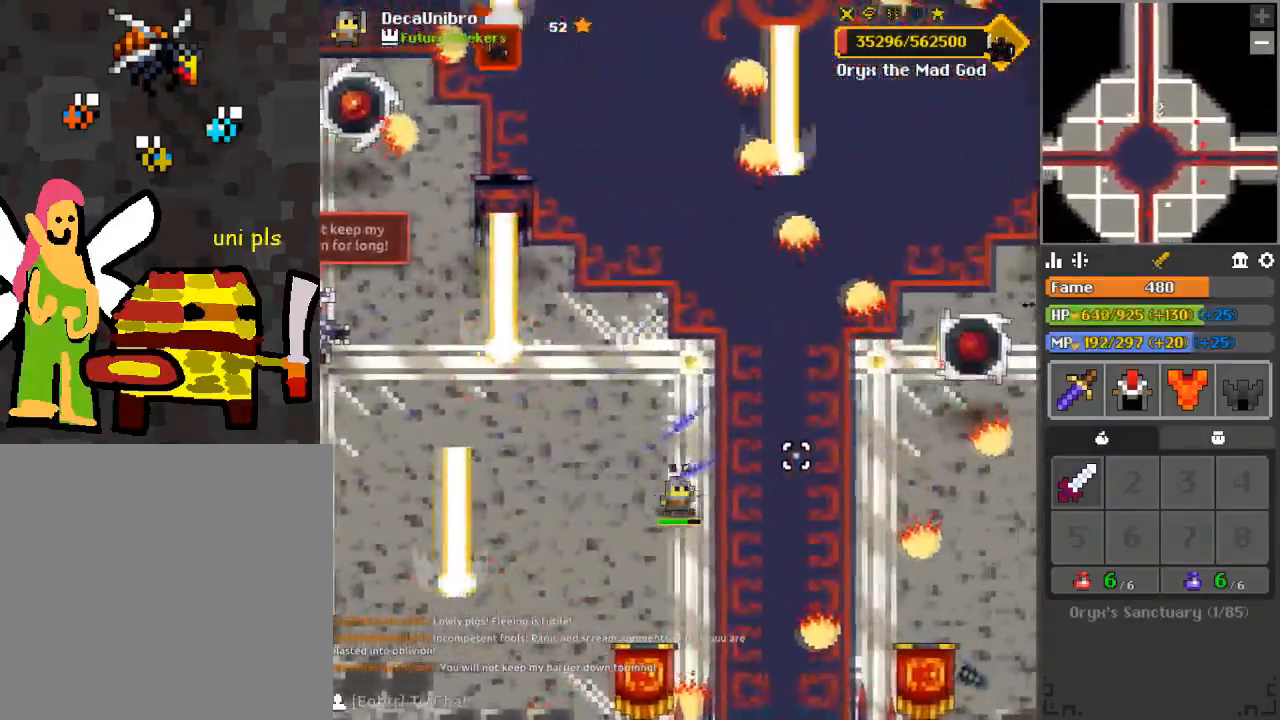
{"keys": ["d"], "mouse": ["left"], "events": [[100, "s", "up"]]}
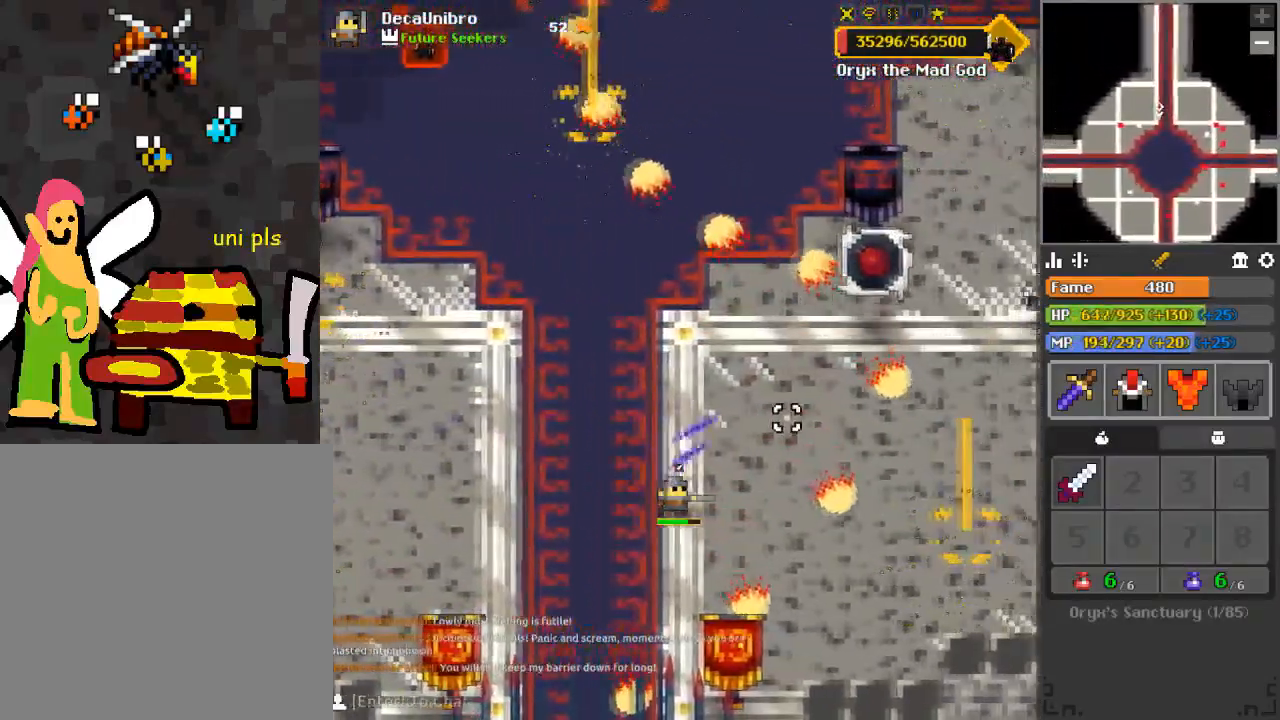
{"keys": [], "mouse": ["left"], "events": [[116, "d", "up"], [250, "d", "down"], [250, "w", "down"], [450, "w", "up"], [500, "d", "up"]]}
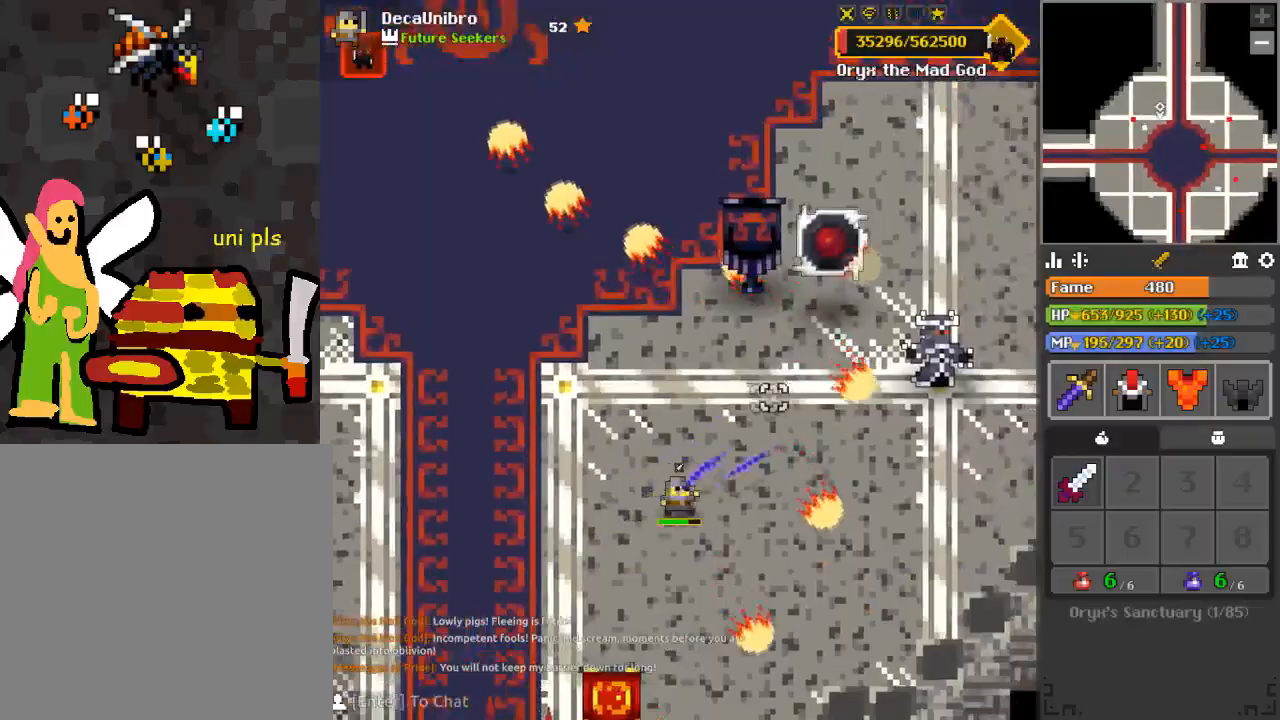
{"keys": ["q", "w"], "mouse": ["left"], "events": [[317, "q", "down"], [317, "w", "down"]]}
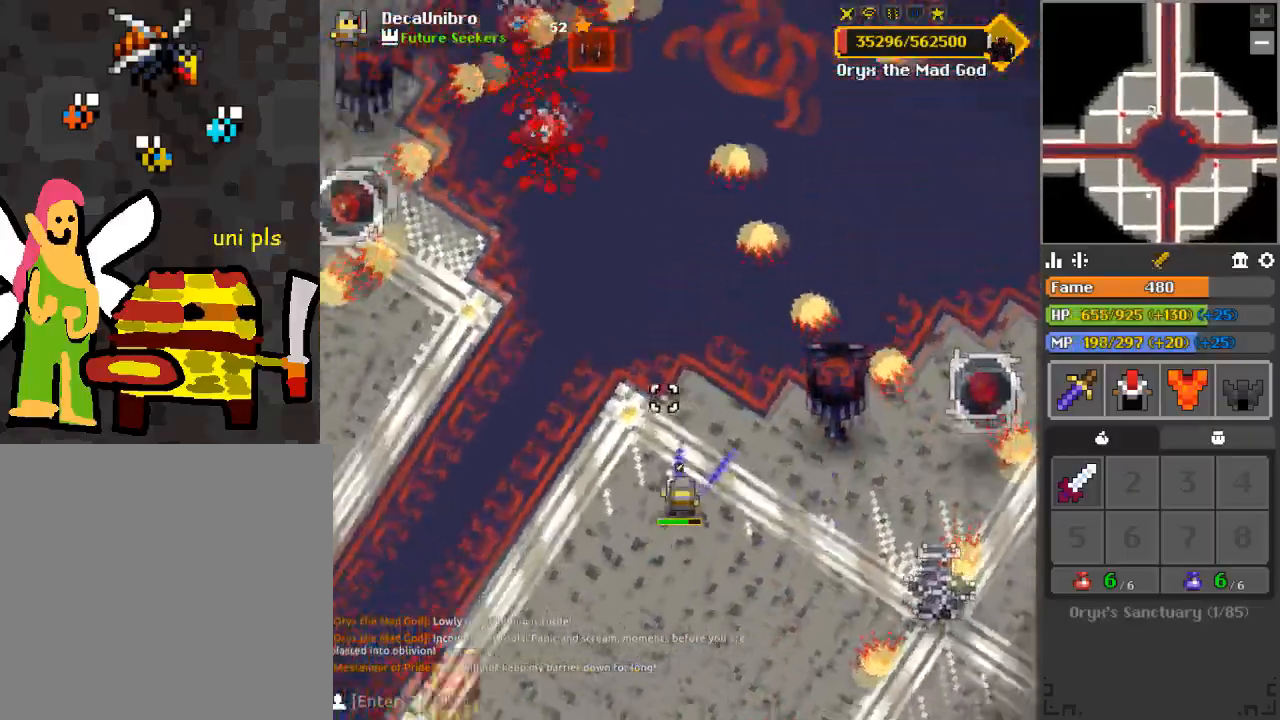
{"keys": ["d"], "mouse": ["left"], "events": [[16, "w", "up"], [66, "q", "up"], [183, "s", "down"], [233, "d", "down"], [483, "s", "up"]]}
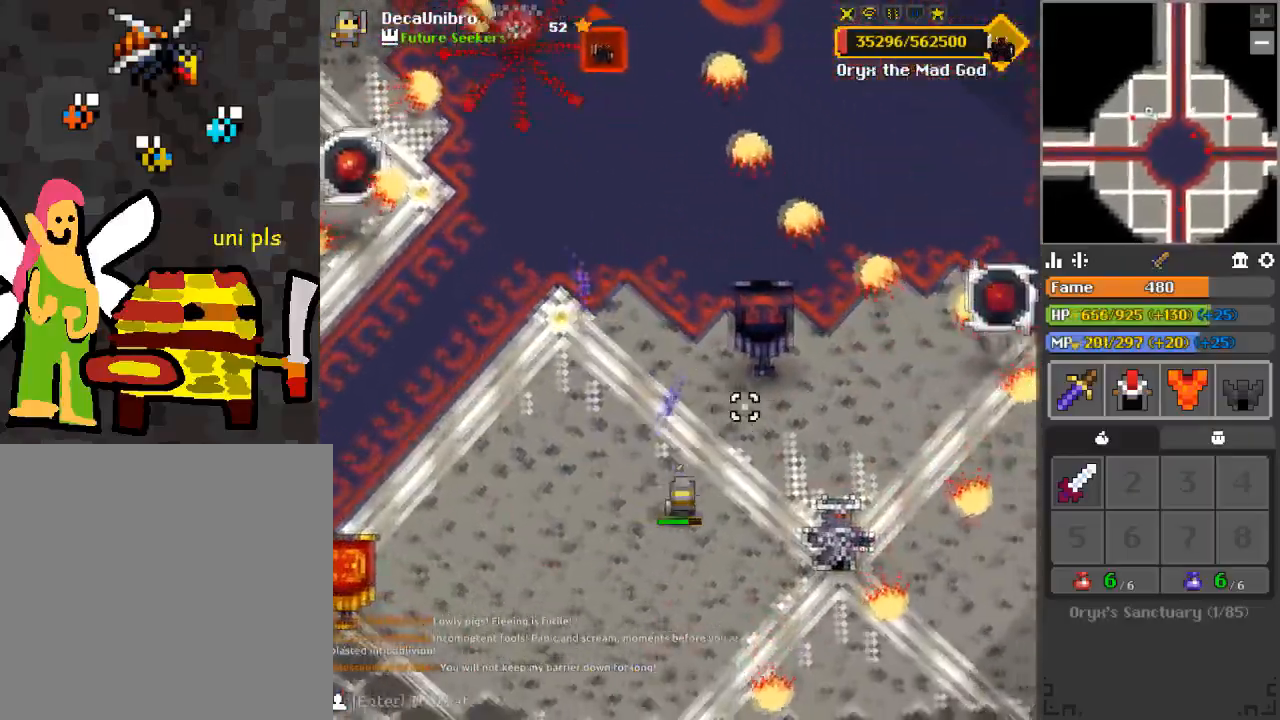
{"keys": ["d"], "mouse": ["left"], "events": [[167, "q", "down"], [317, "q", "up"], [400, "d", "up"], [434, "d", "down"]]}
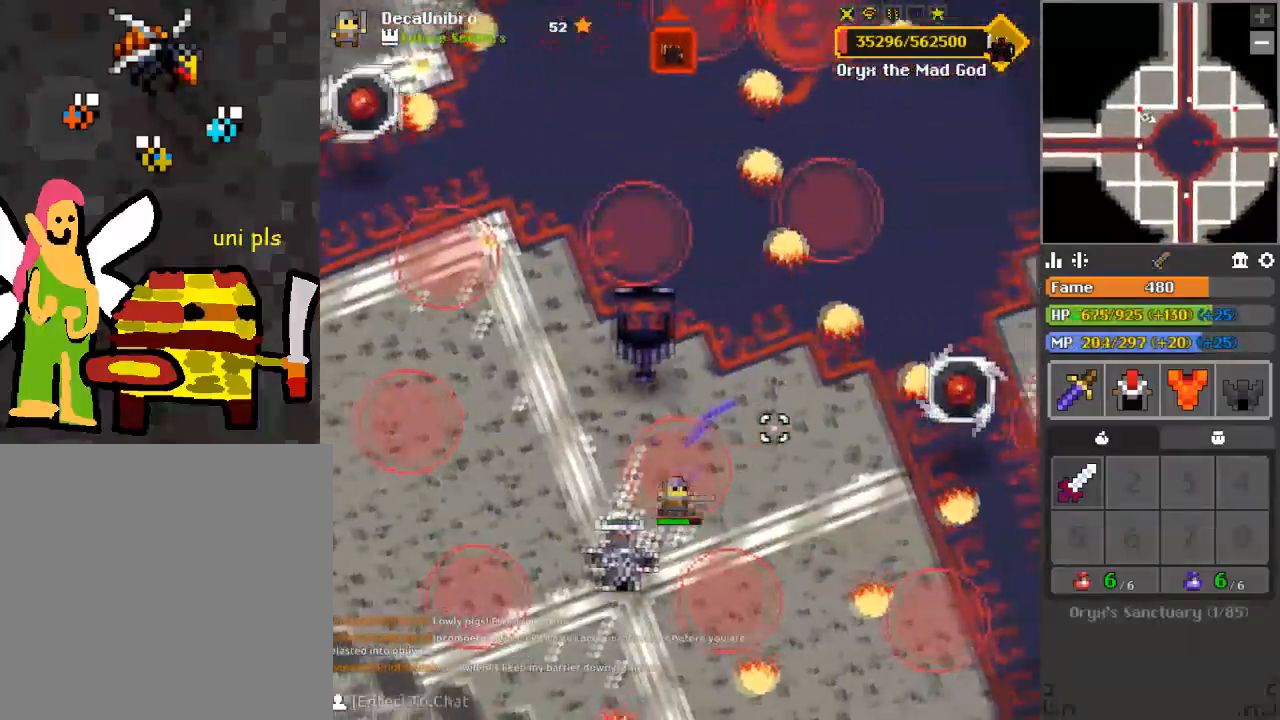
{"keys": ["d", "s"], "mouse": ["left"], "events": [[133, "w", "down"], [233, "q", "down"], [250, "w", "up"], [367, "q", "up"], [450, "s", "down"]]}
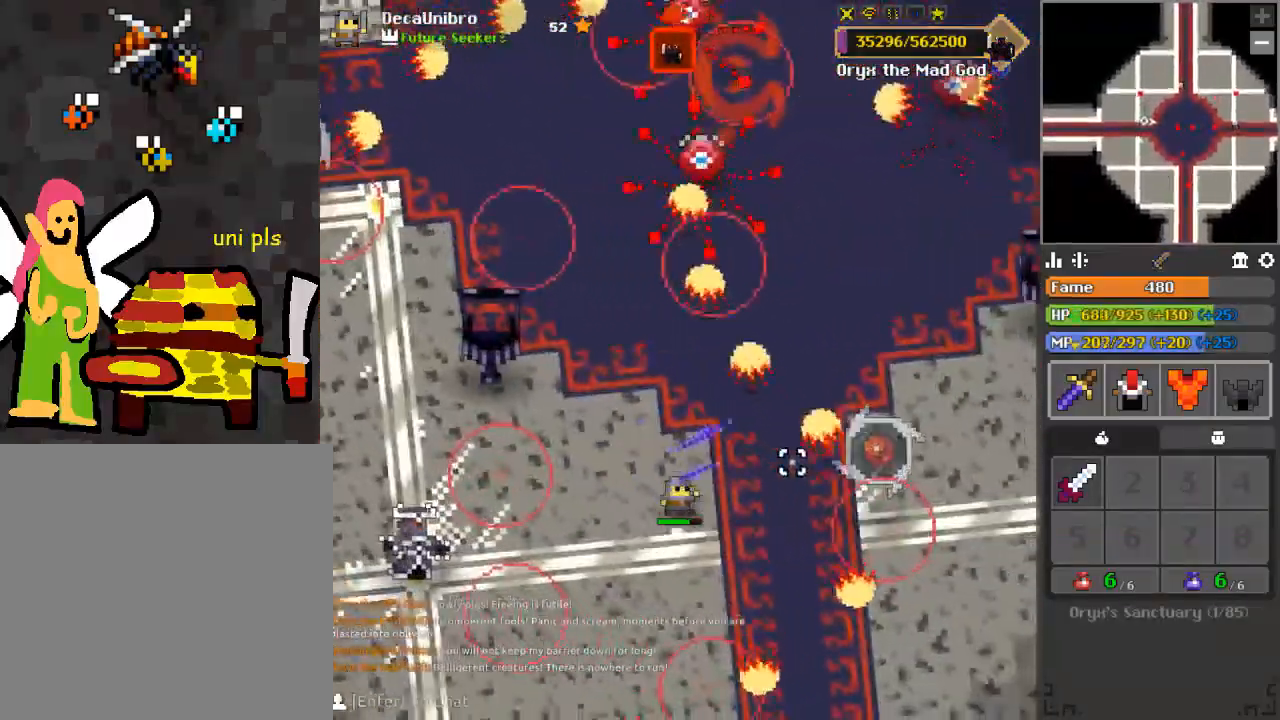
{"keys": ["d"], "mouse": ["left"], "events": [[67, "d", "up"], [100, "s", "up"], [284, "s", "down"], [400, "s", "up"], [467, "d", "down"]]}
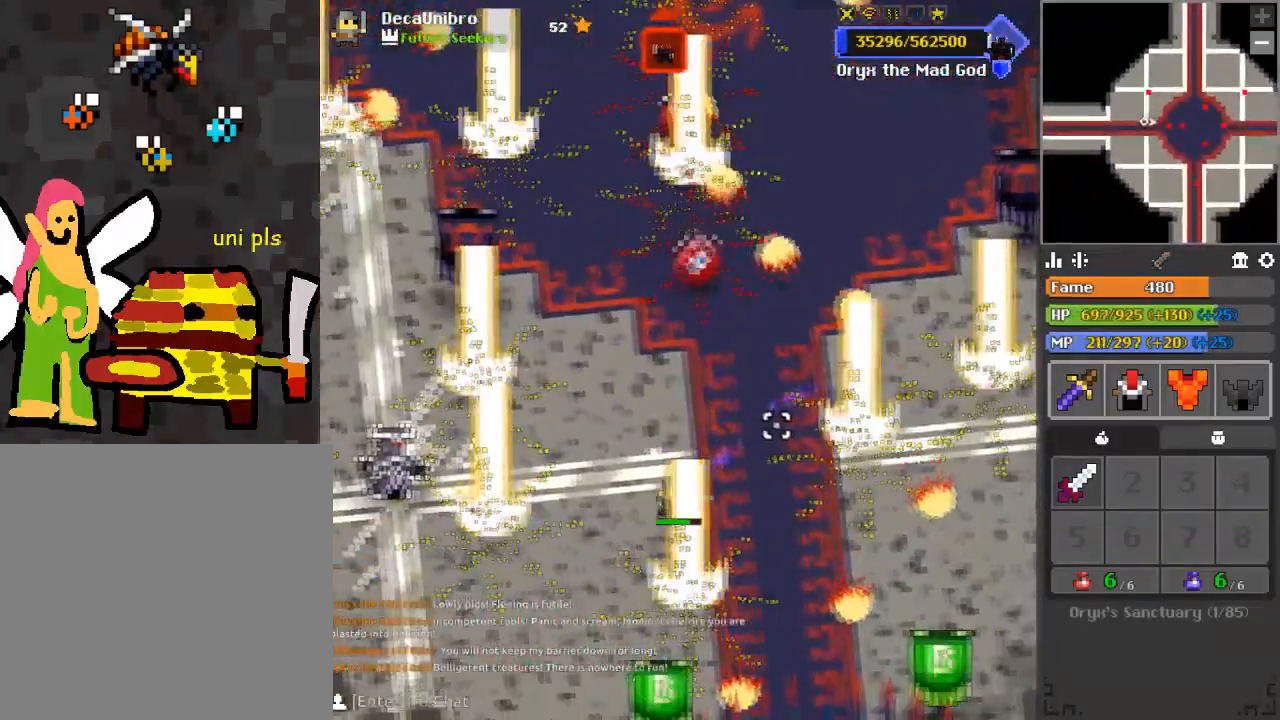
{"keys": ["d"], "mouse": ["left"], "events": [[200, "q", "down"], [250, "s", "down"], [266, "q", "up"], [367, "s", "up"]]}
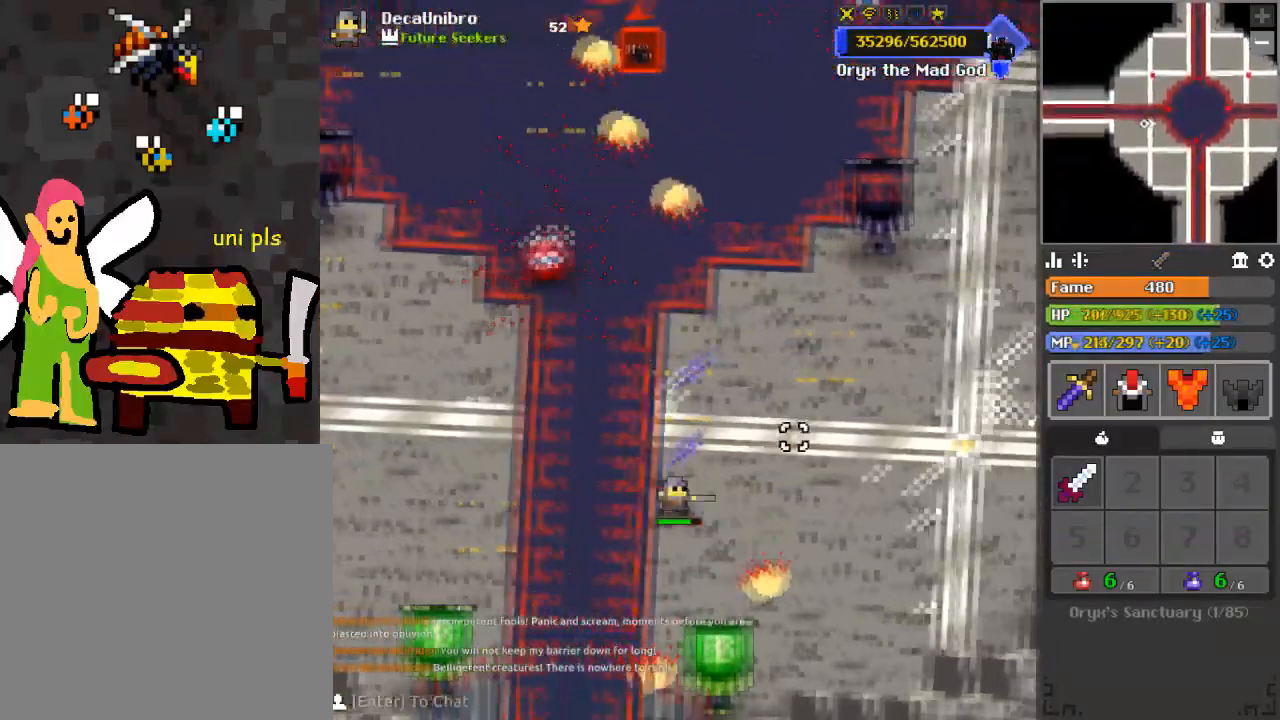
{"keys": ["d", "w"], "mouse": ["left"], "events": [[83, "w", "down"], [284, "d", "up"], [284, "w", "up"], [367, "d", "down"], [451, "w", "down"]]}
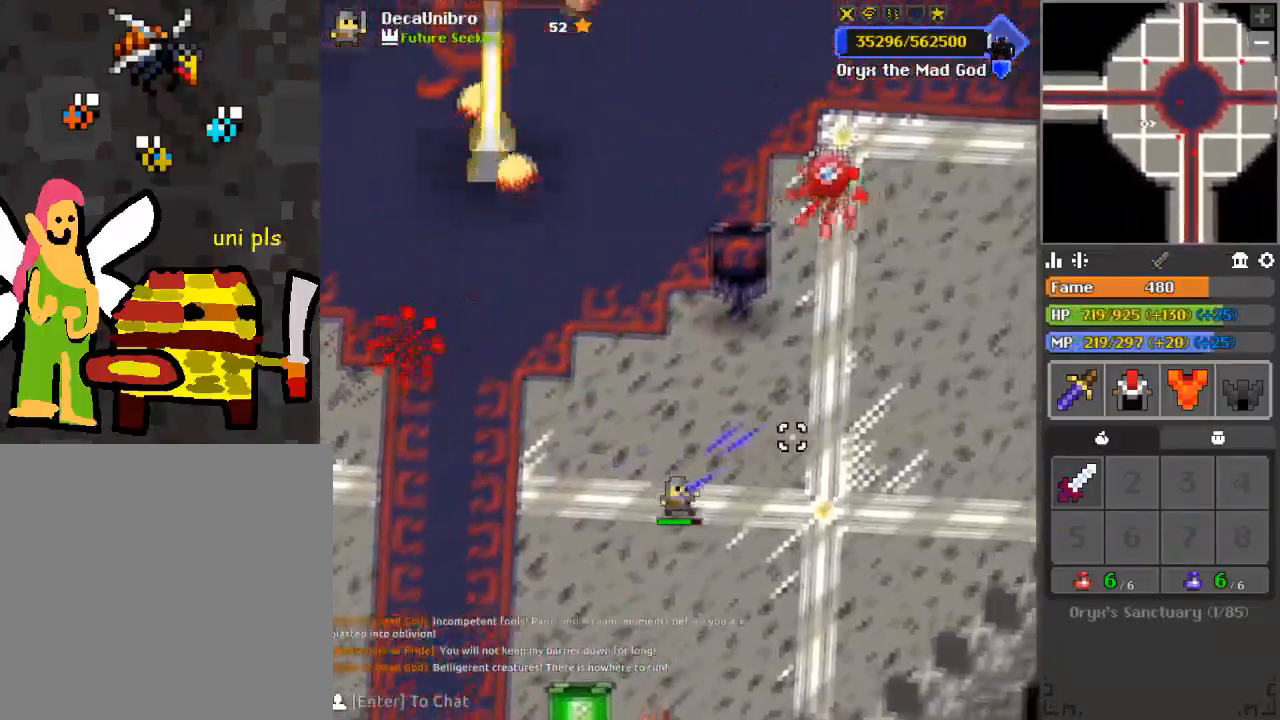
{"keys": ["s"], "mouse": ["left"], "events": [[50, "q", "down"], [150, "q", "up"], [200, "d", "up"], [283, "a", "down"], [283, "w", "up"], [417, "s", "down"], [467, "a", "up"]]}
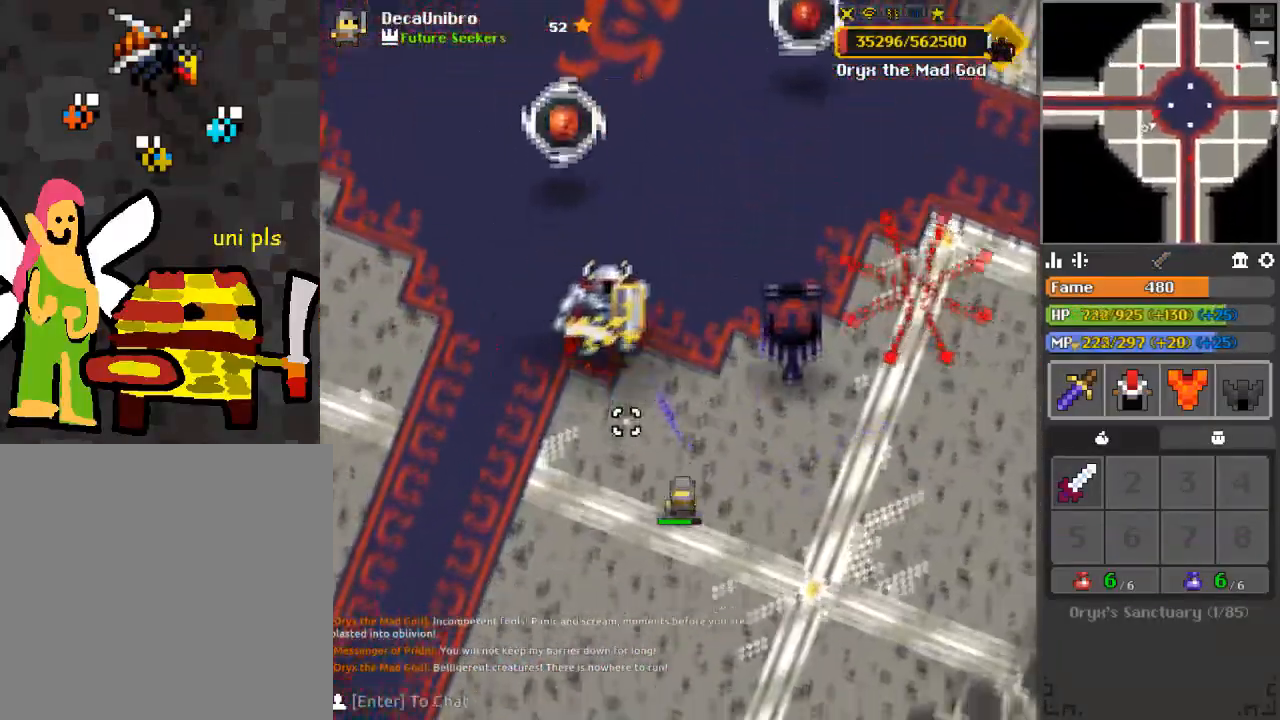
{"keys": [], "mouse": ["left"], "events": [[17, "d", "down"], [100, "q", "down"], [100, "space", "down"], [250, "space", "up"], [384, "d", "up"], [400, "q", "up"], [451, "s", "up"]]}
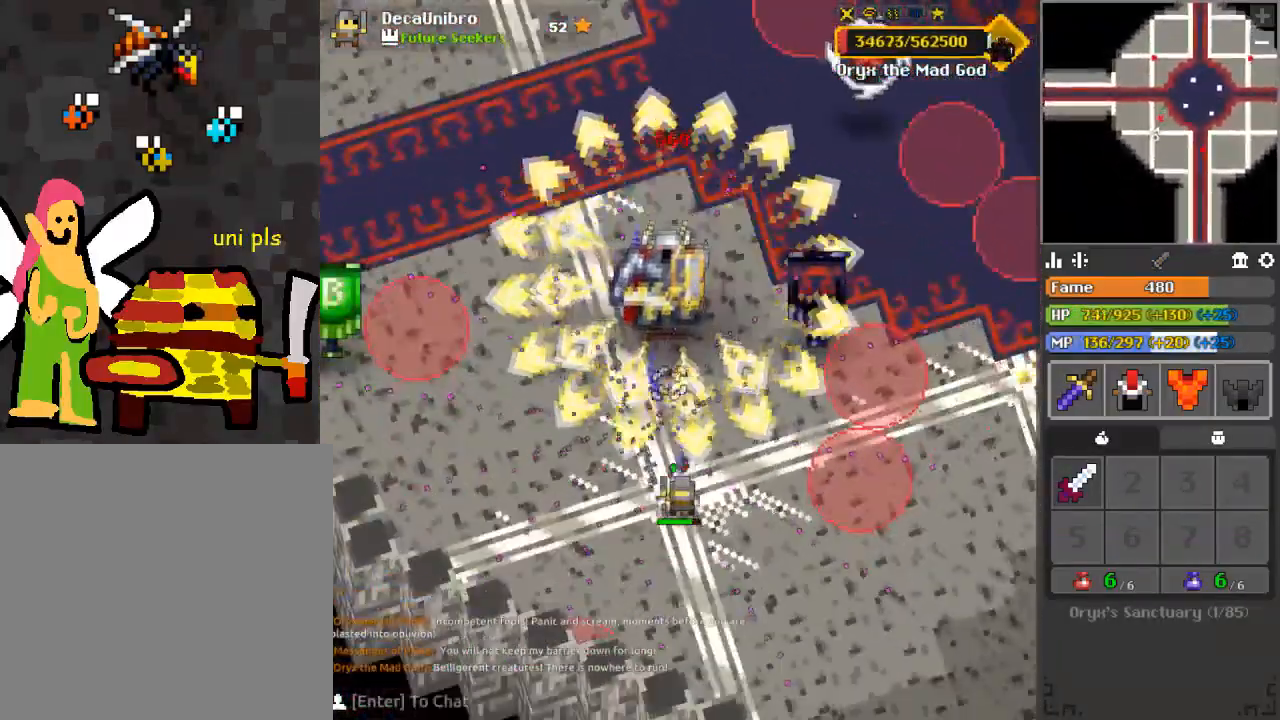
{"keys": [], "mouse": ["left"], "events": [[33, "d", "down"], [33, "q", "down"], [33, "s", "down"], [133, "d", "up"], [150, "q", "up"], [367, "d", "down"], [450, "d", "up"], [450, "s", "up"]]}
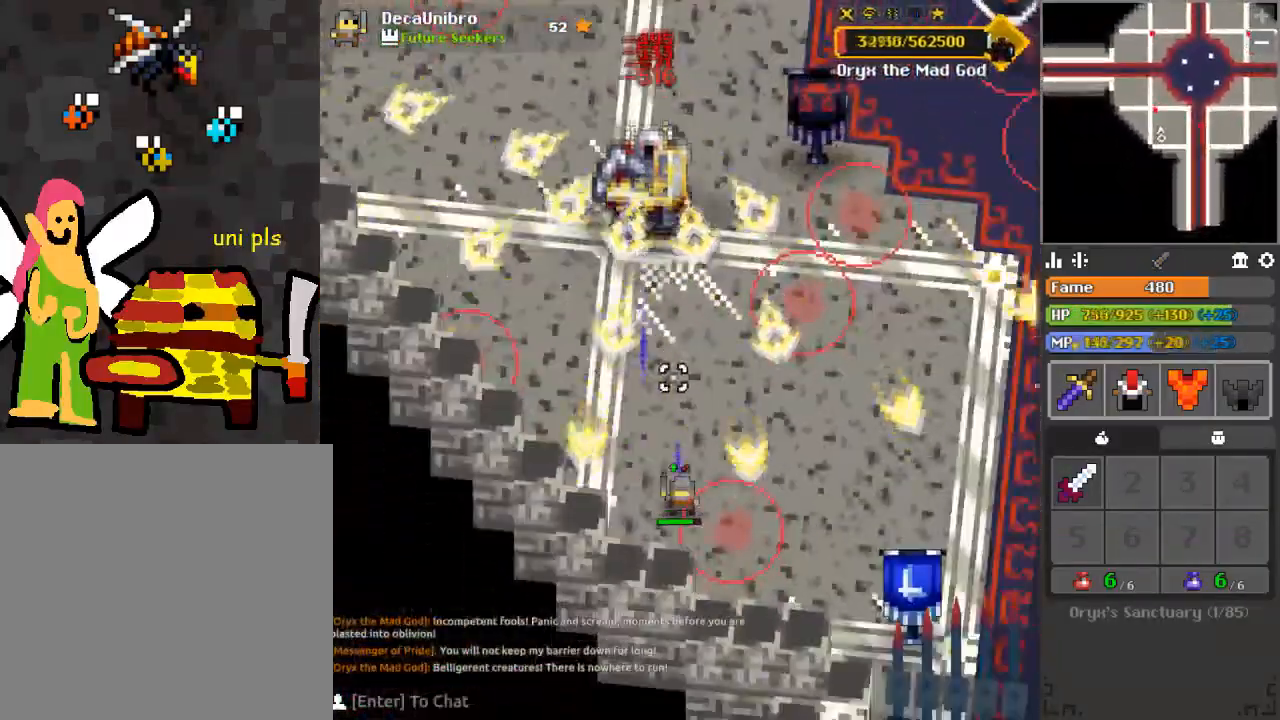
{"keys": ["s"], "mouse": ["left"], "events": [[334, "s", "down"], [384, "d", "down"], [484, "d", "up"]]}